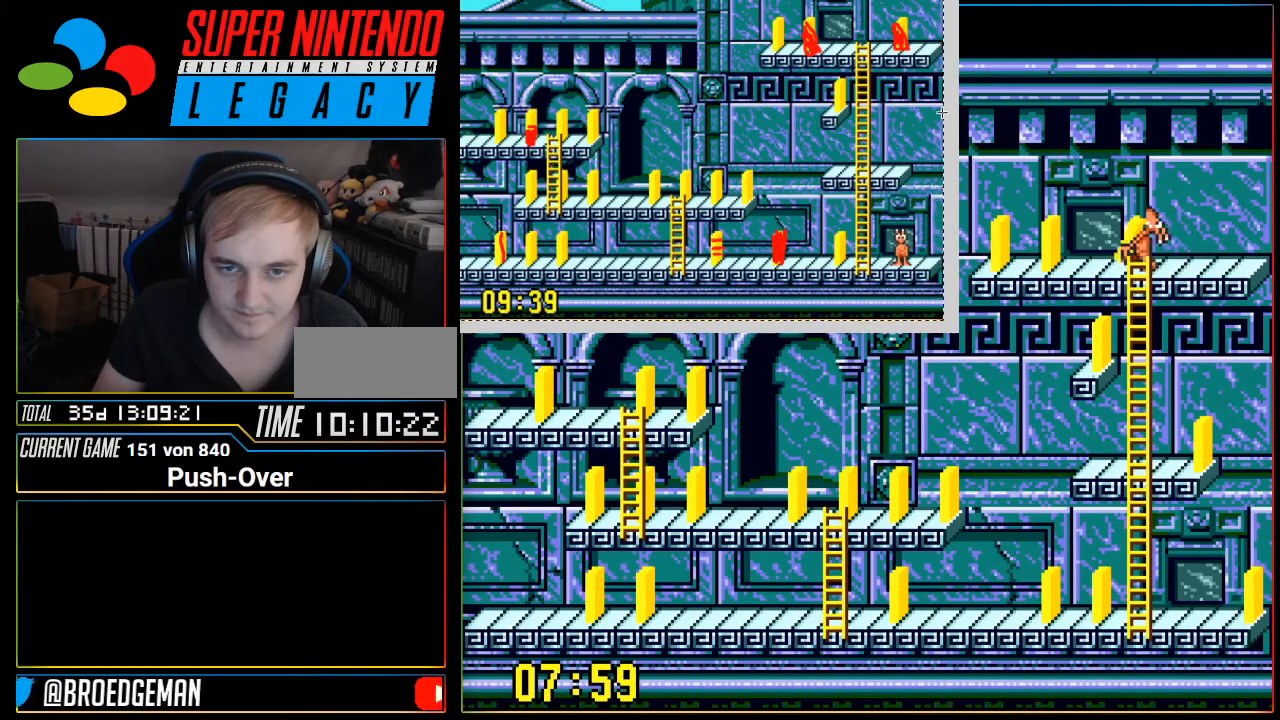
Gameplay with a controller (Nintendo layout); each line is a JSON object with the inputs held at the frame after it. "events" lists button and stick changes between this image and that frame as [ms after this image, input, new state], when the widget could be followed in between. Not read: L3 R3.
{"buttons": ["DPAD_DOWN"], "events": [[50, "DPAD_DOWN", "down"]]}
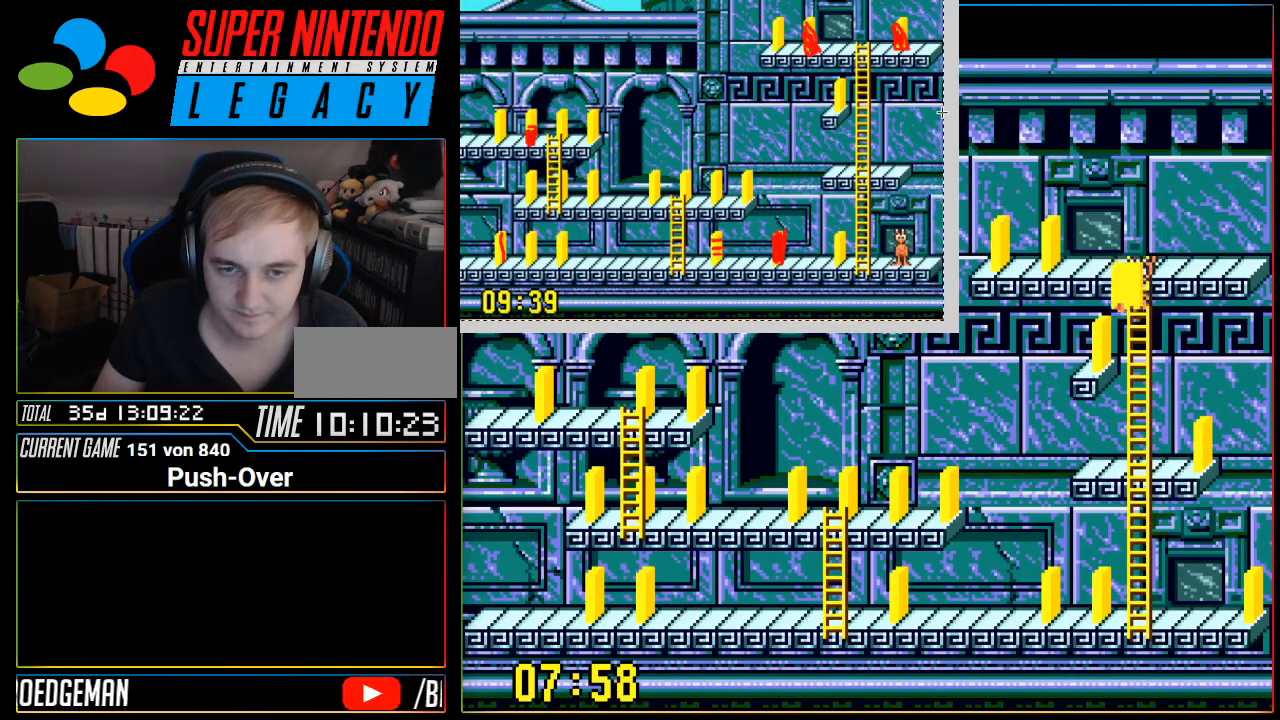
{"buttons": ["DPAD_DOWN"], "events": []}
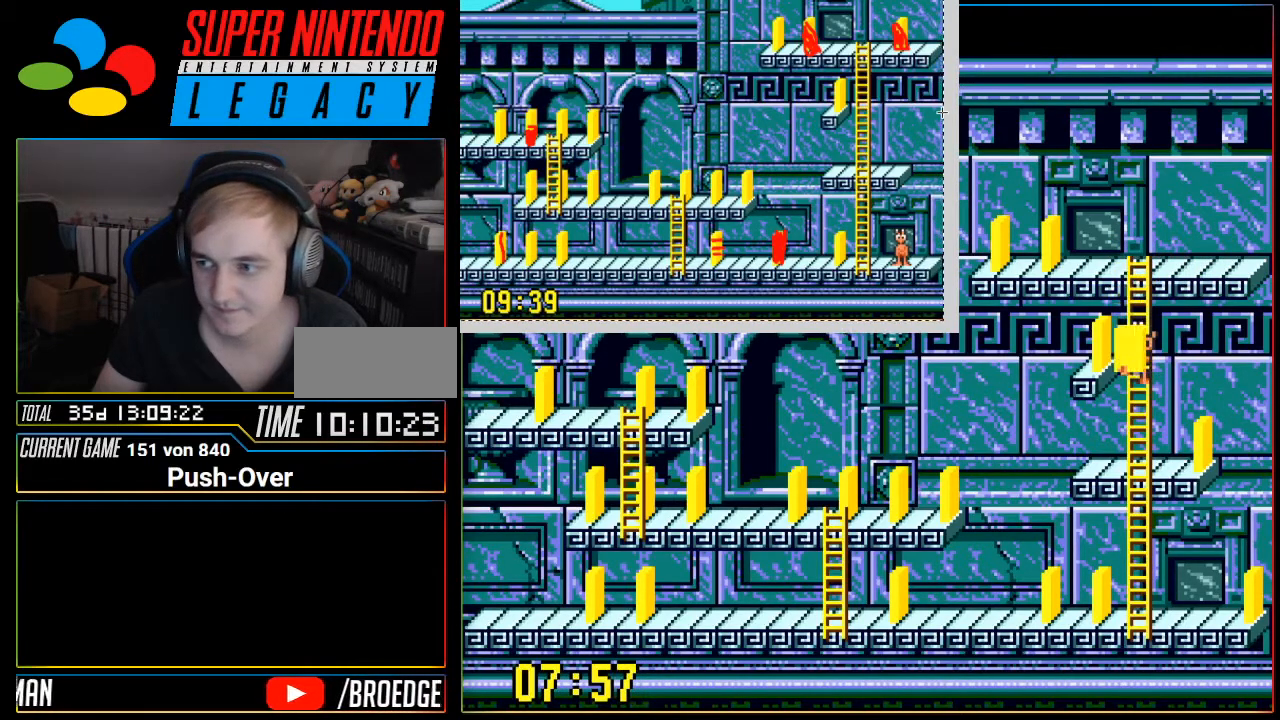
{"buttons": ["DPAD_DOWN"], "events": []}
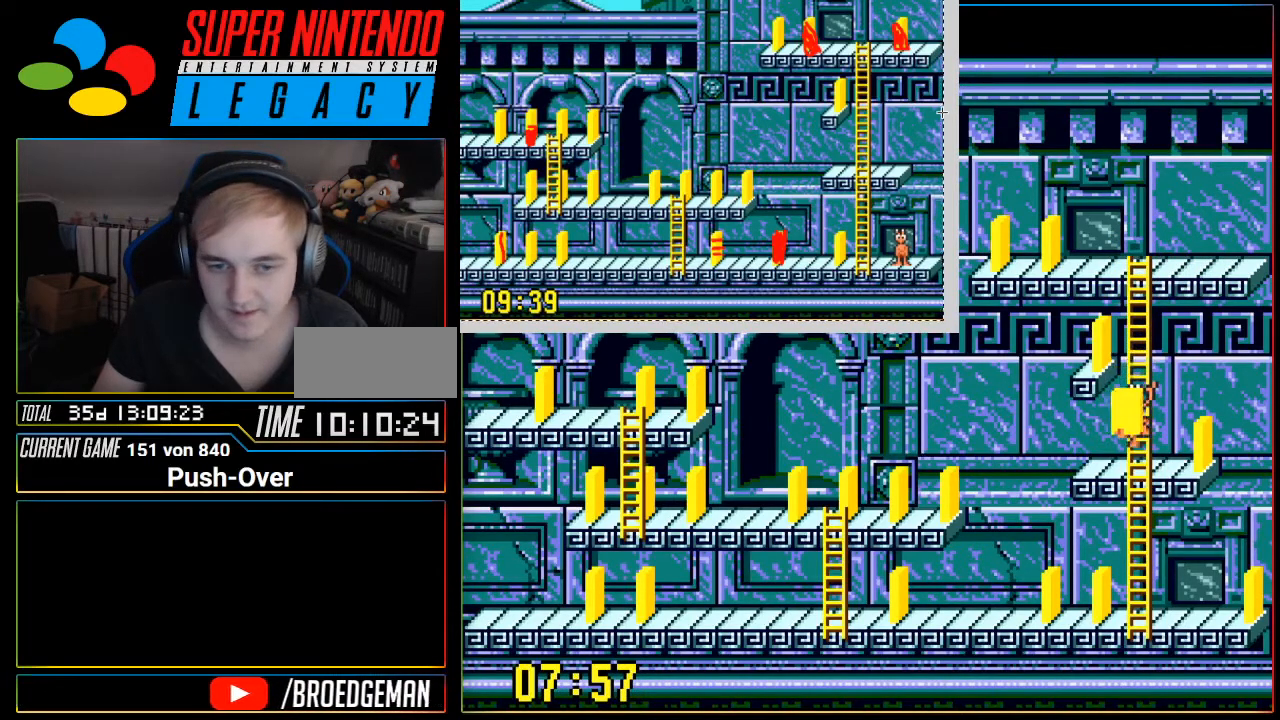
{"buttons": [], "events": [[117, "DPAD_DOWN", "up"], [267, "DPAD_LEFT", "down"], [384, "DPAD_LEFT", "up"]]}
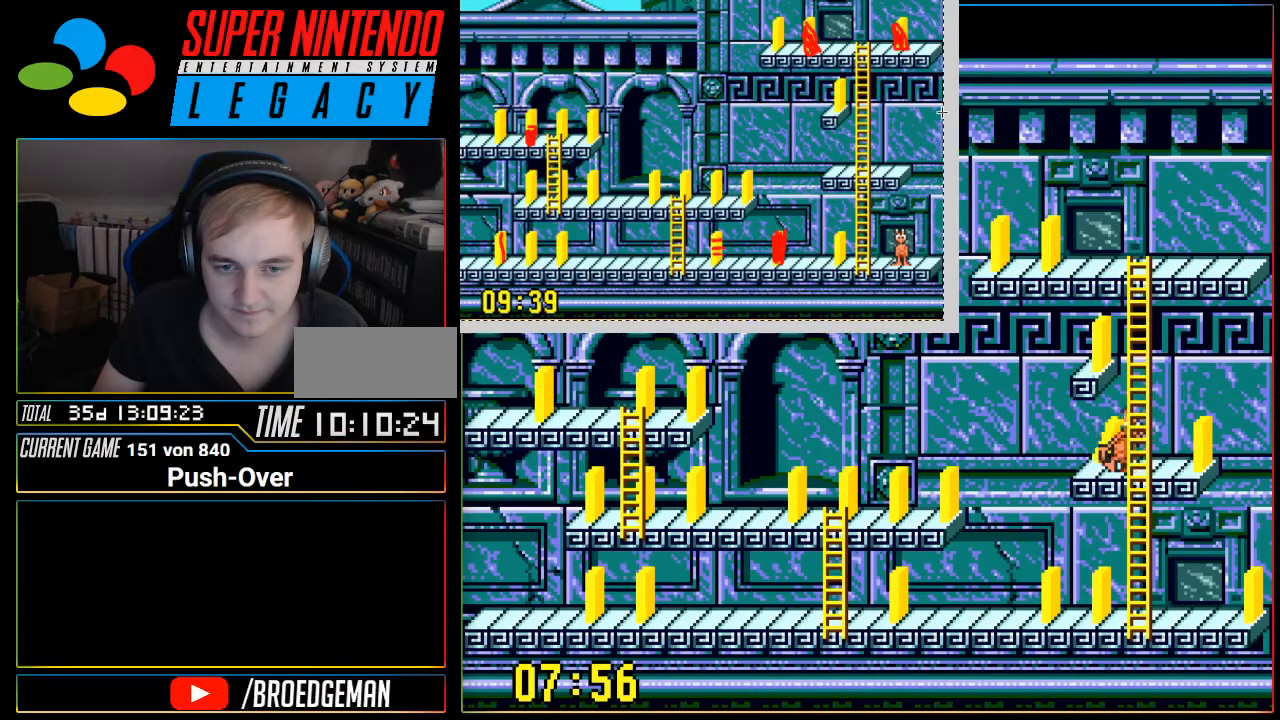
{"buttons": [], "events": [[167, "A", "down"], [450, "A", "up"]]}
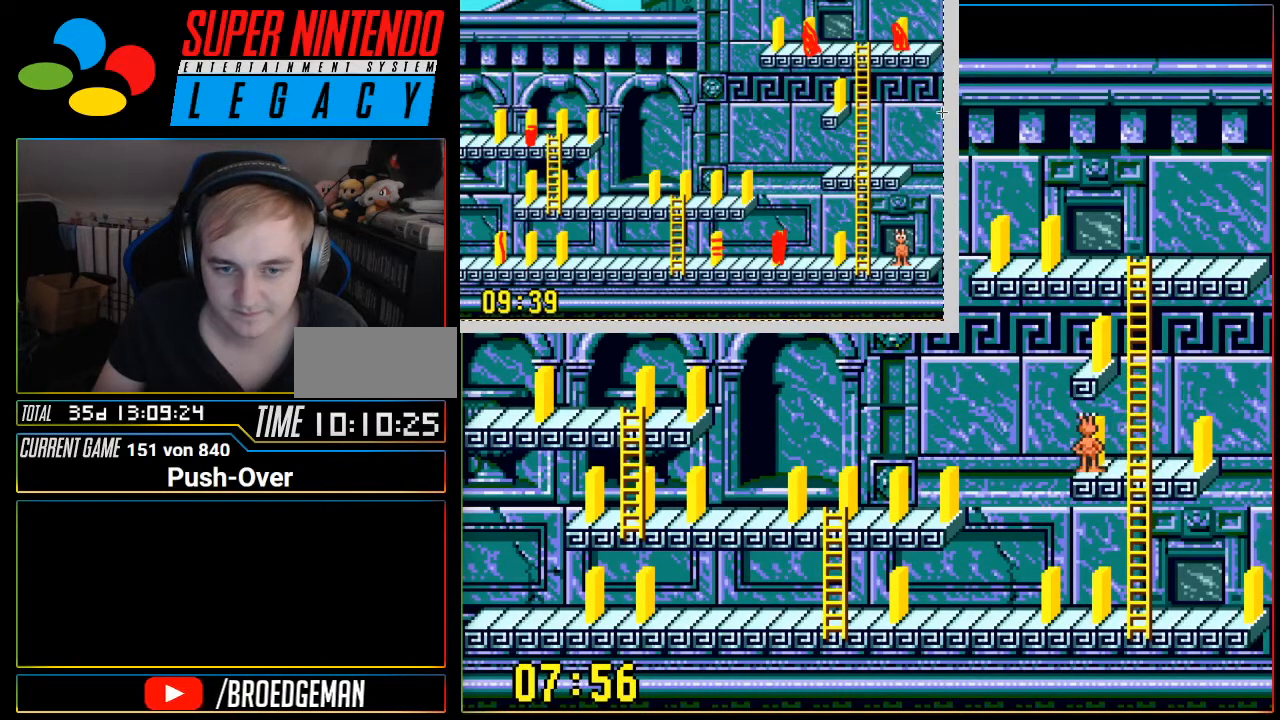
{"buttons": [], "events": []}
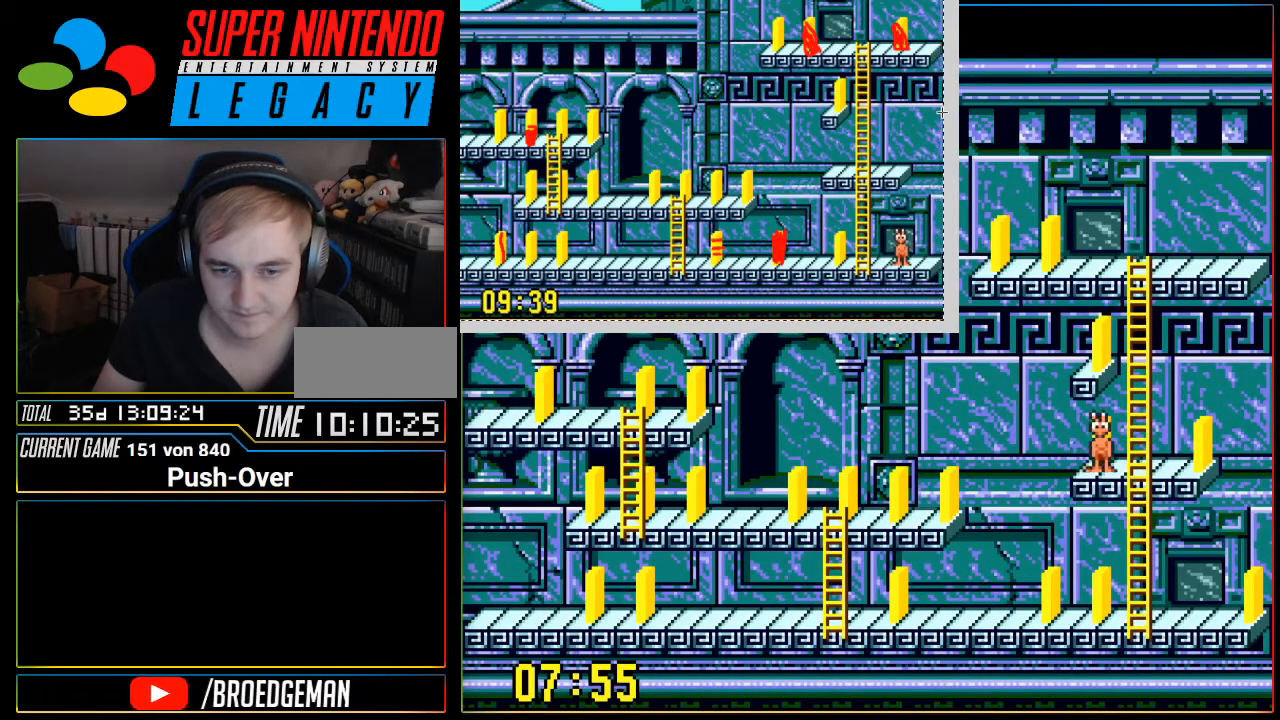
{"buttons": [], "events": [[50, "DPAD_RIGHT", "down"], [200, "DPAD_RIGHT", "up"]]}
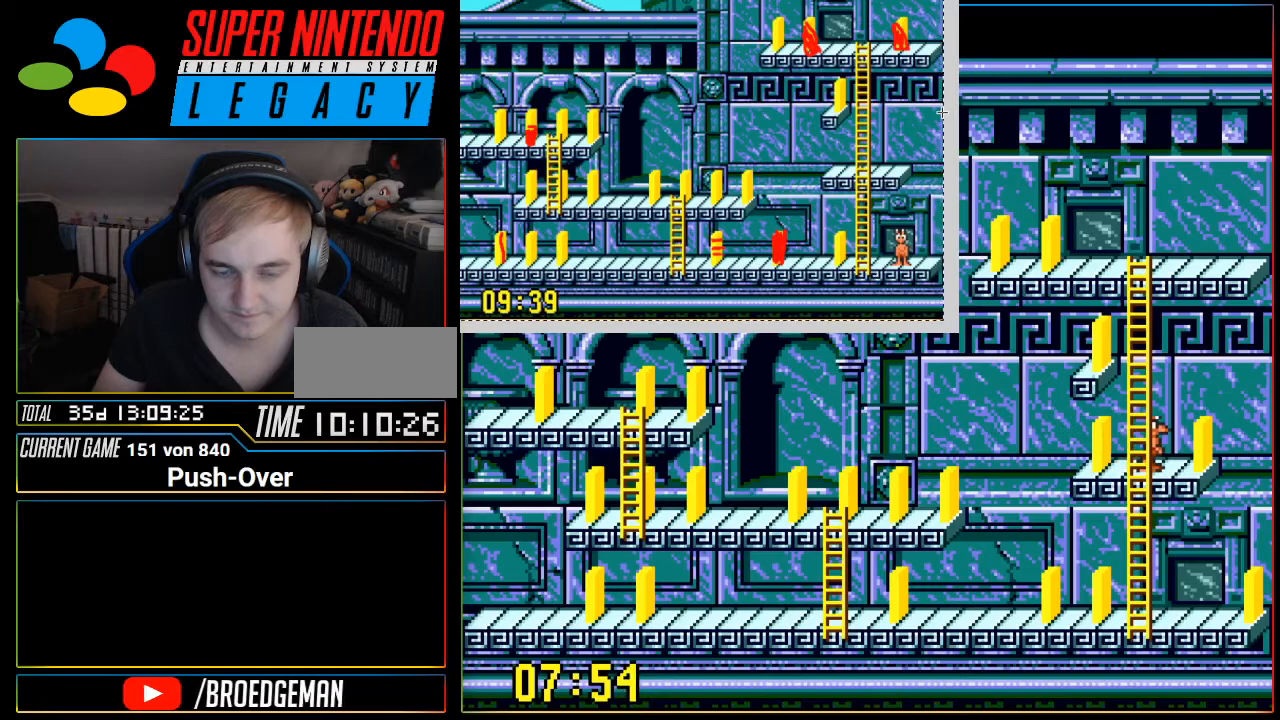
{"buttons": ["DPAD_DOWN"], "events": [[17, "DPAD_DOWN", "down"]]}
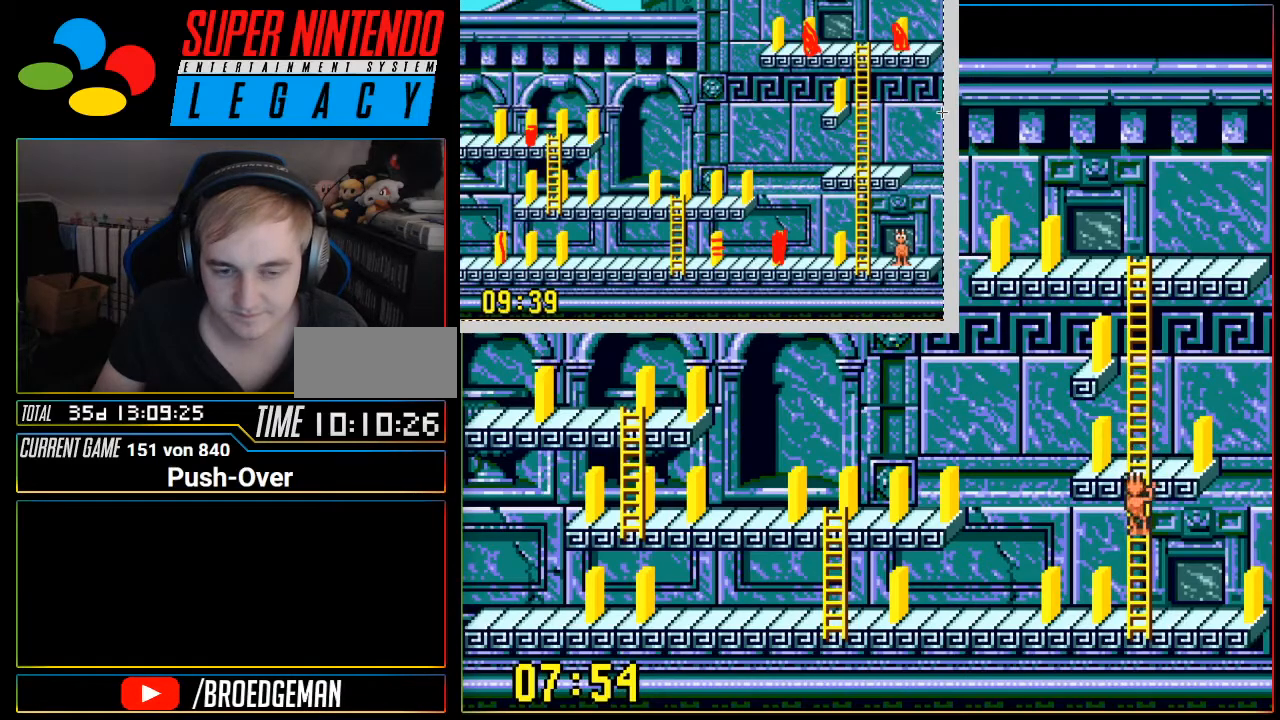
{"buttons": ["DPAD_DOWN"], "events": []}
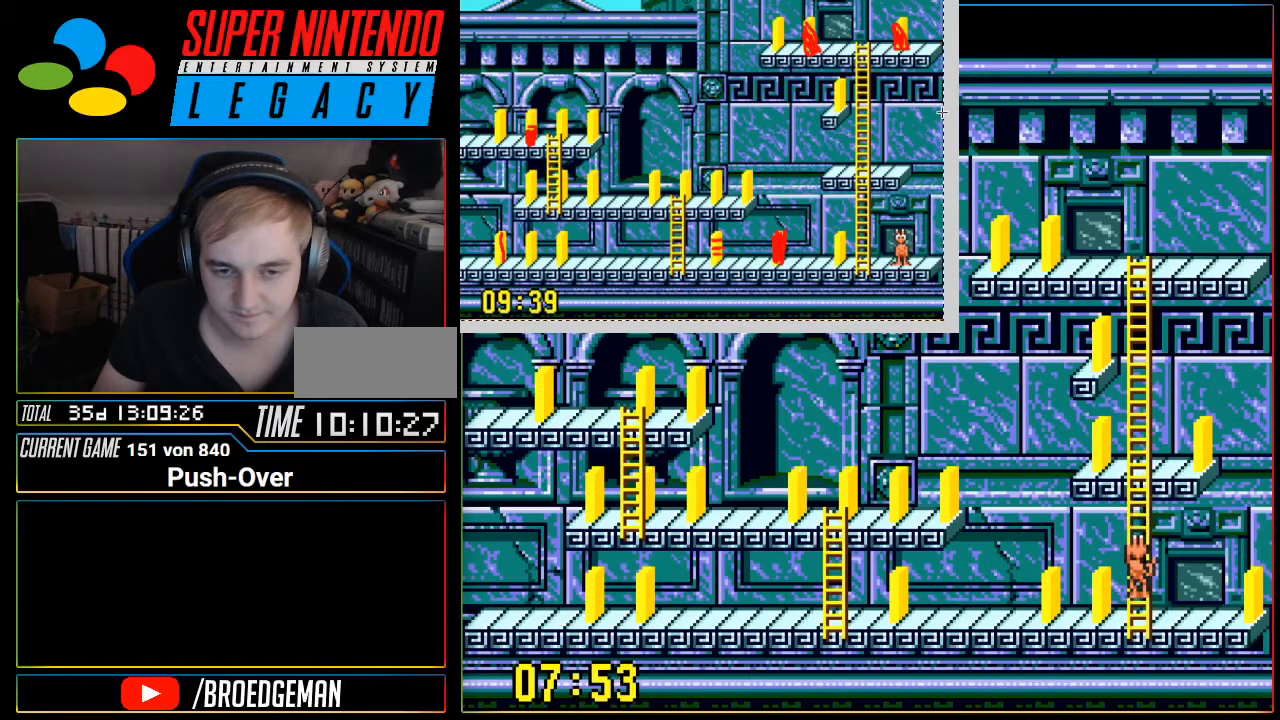
{"buttons": ["DPAD_LEFT"], "events": [[84, "DPAD_DOWN", "up"], [201, "DPAD_LEFT", "down"]]}
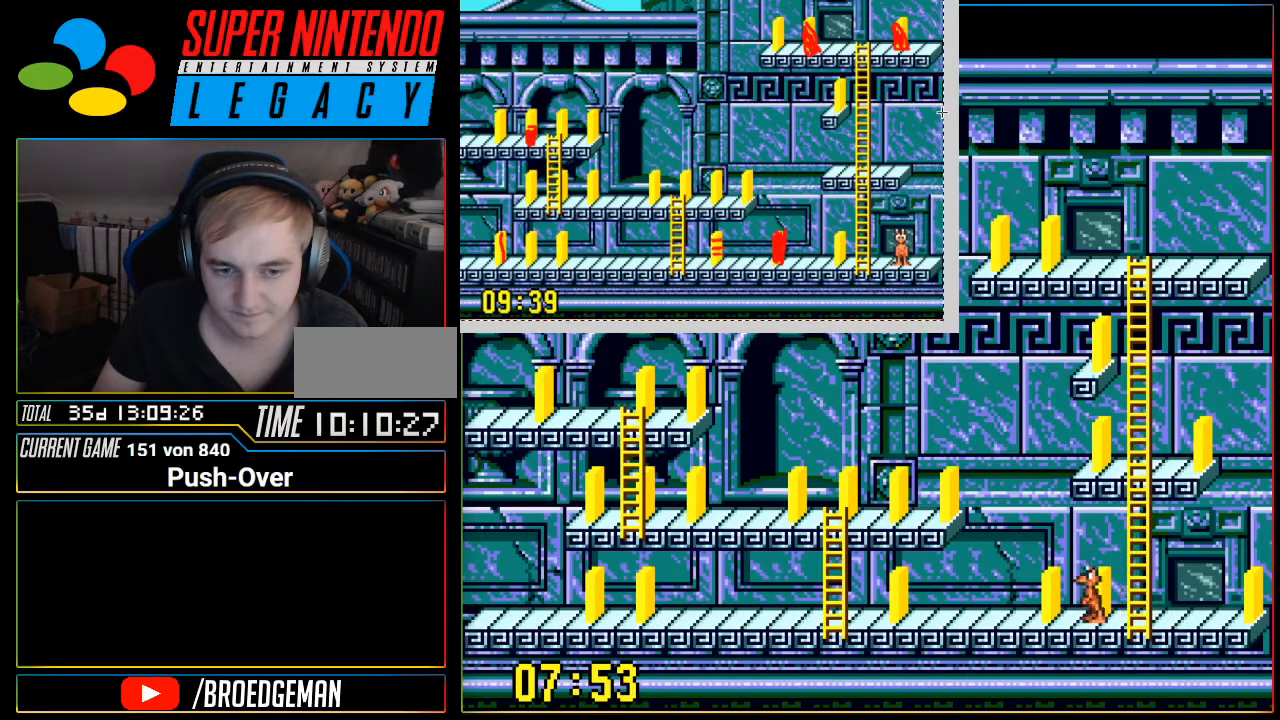
{"buttons": [], "events": [[267, "DPAD_LEFT", "up"]]}
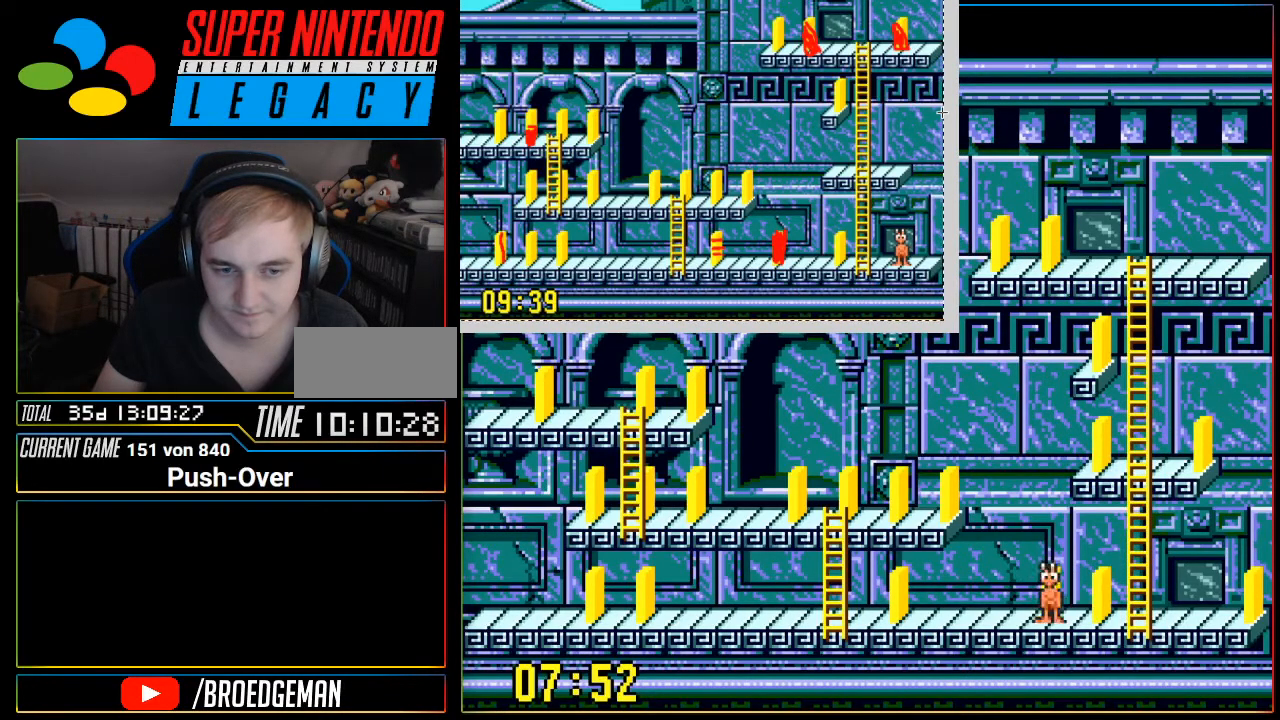
{"buttons": [], "events": []}
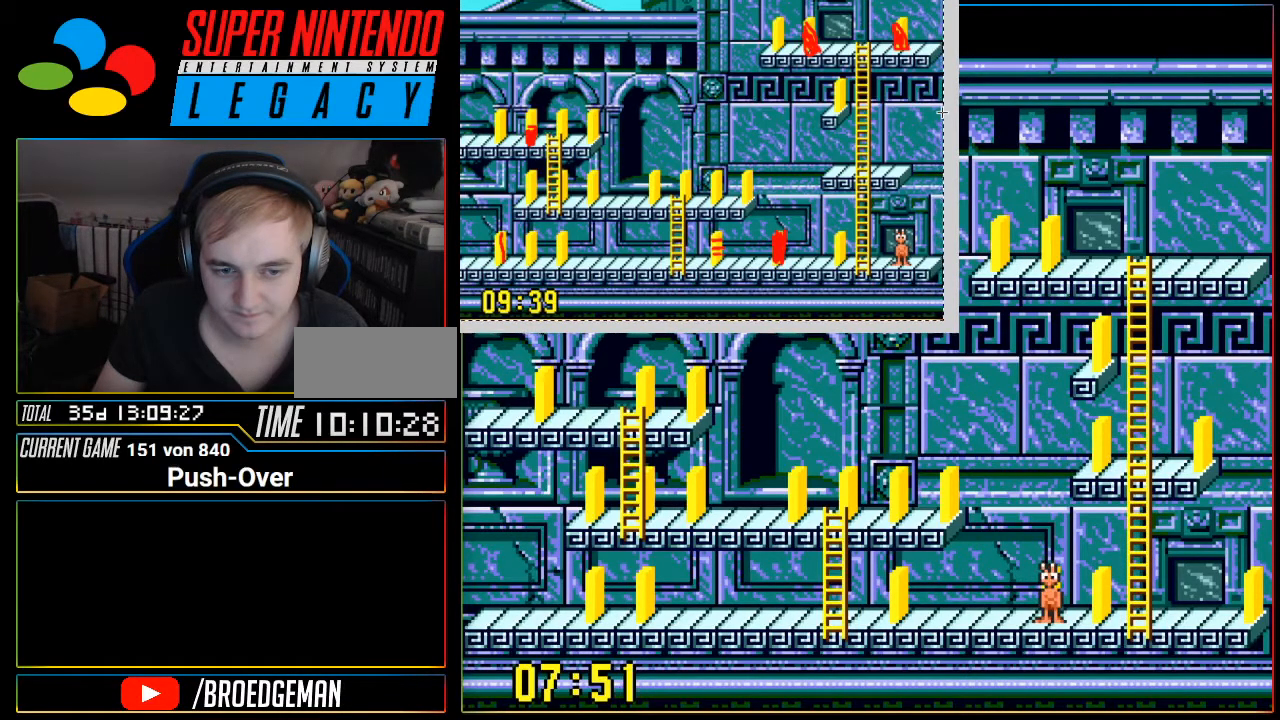
{"buttons": [], "events": []}
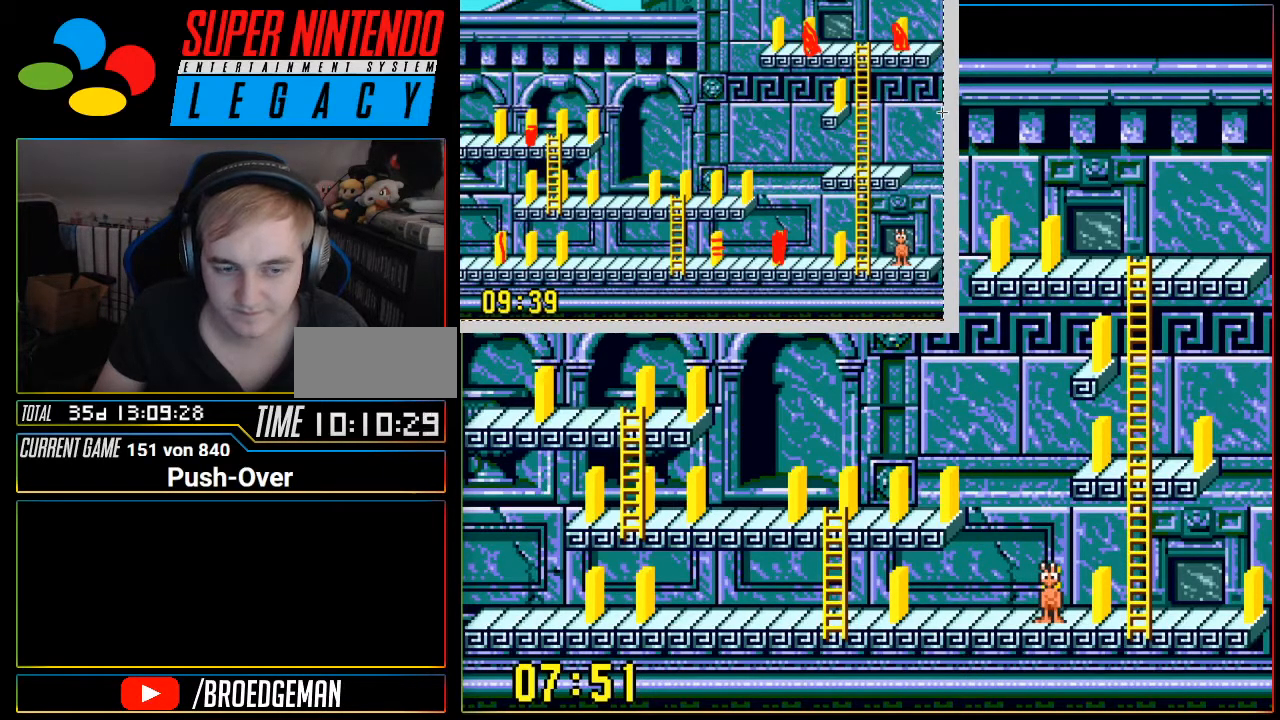
{"buttons": [], "events": []}
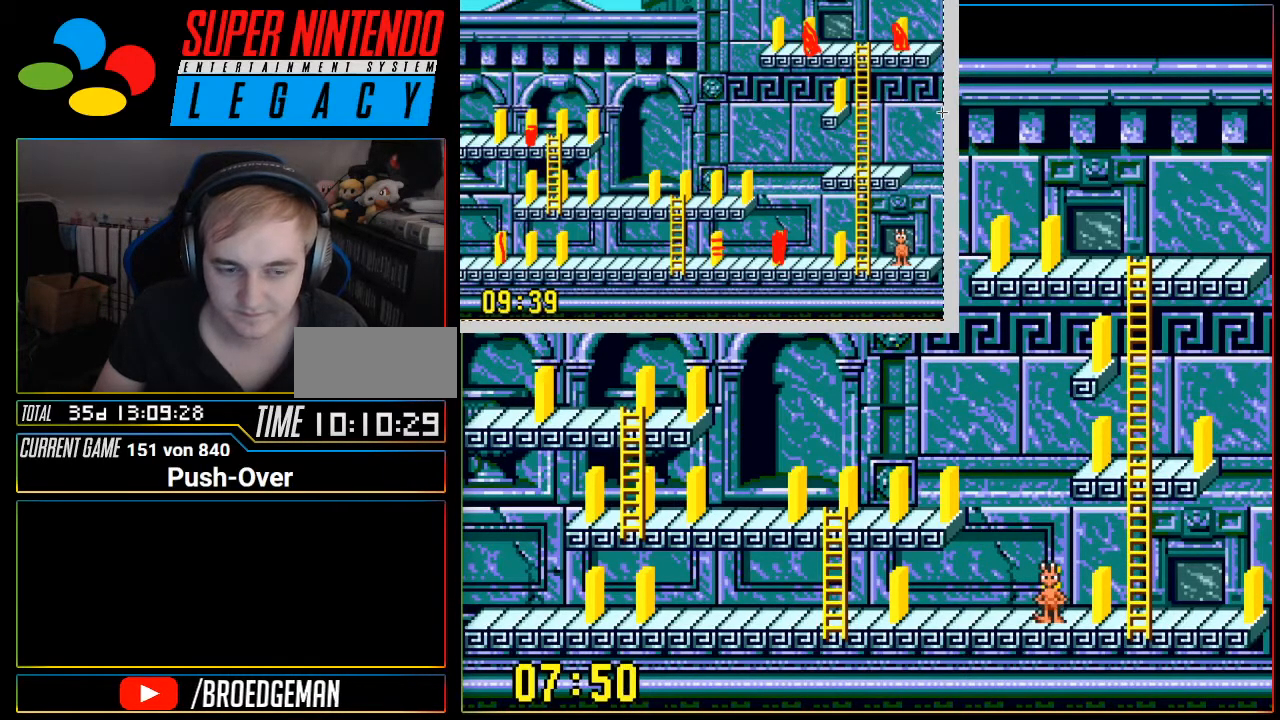
{"buttons": ["DPAD_LEFT"], "events": [[367, "DPAD_LEFT", "down"]]}
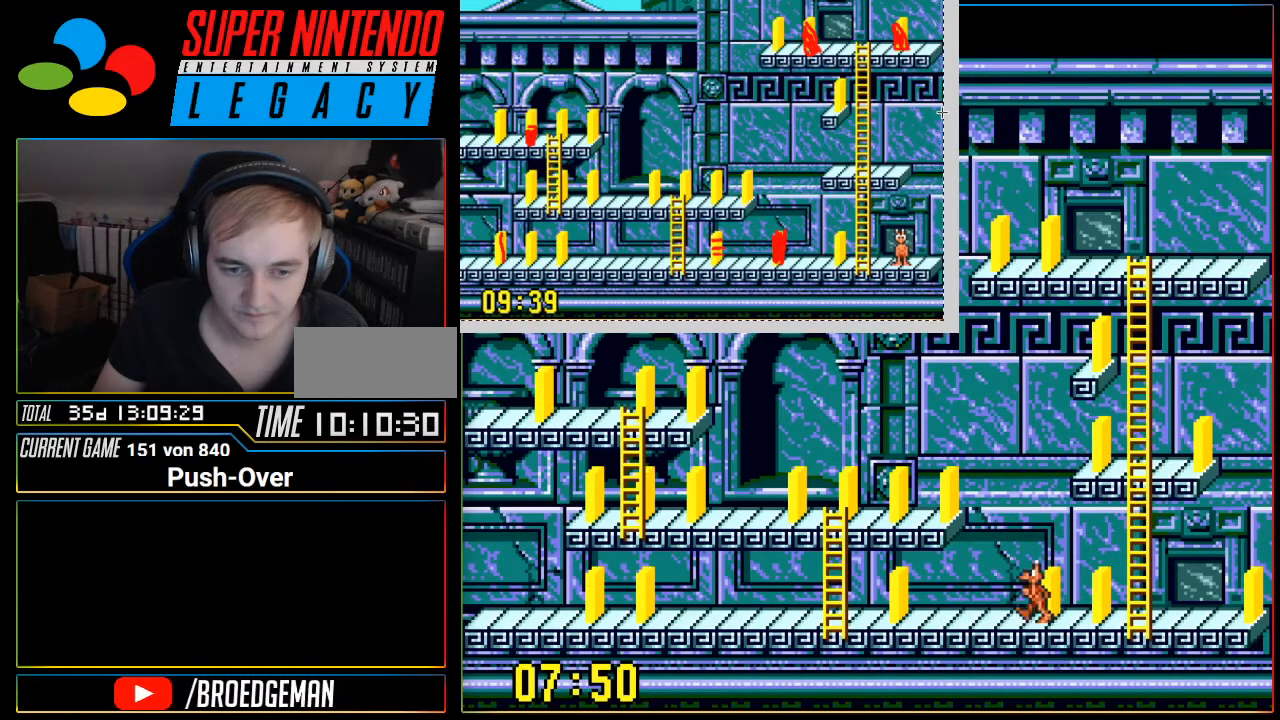
{"buttons": [], "events": [[334, "DPAD_LEFT", "up"]]}
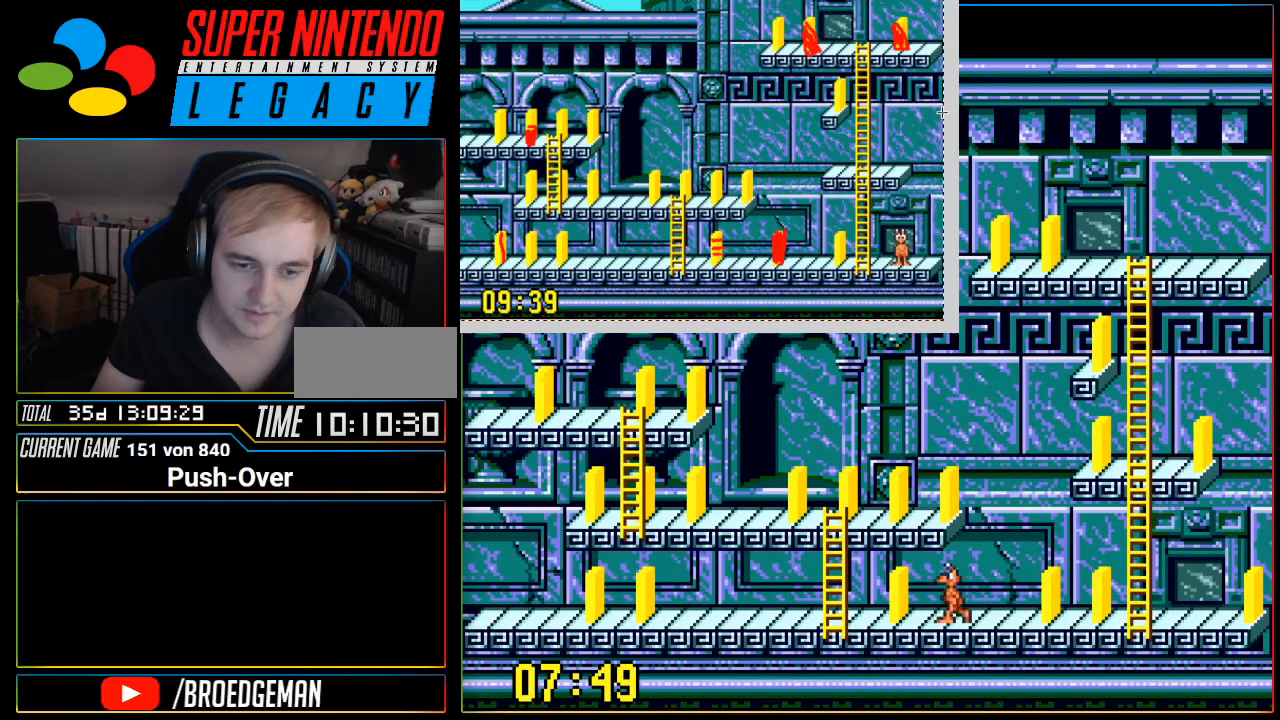
{"buttons": [], "events": []}
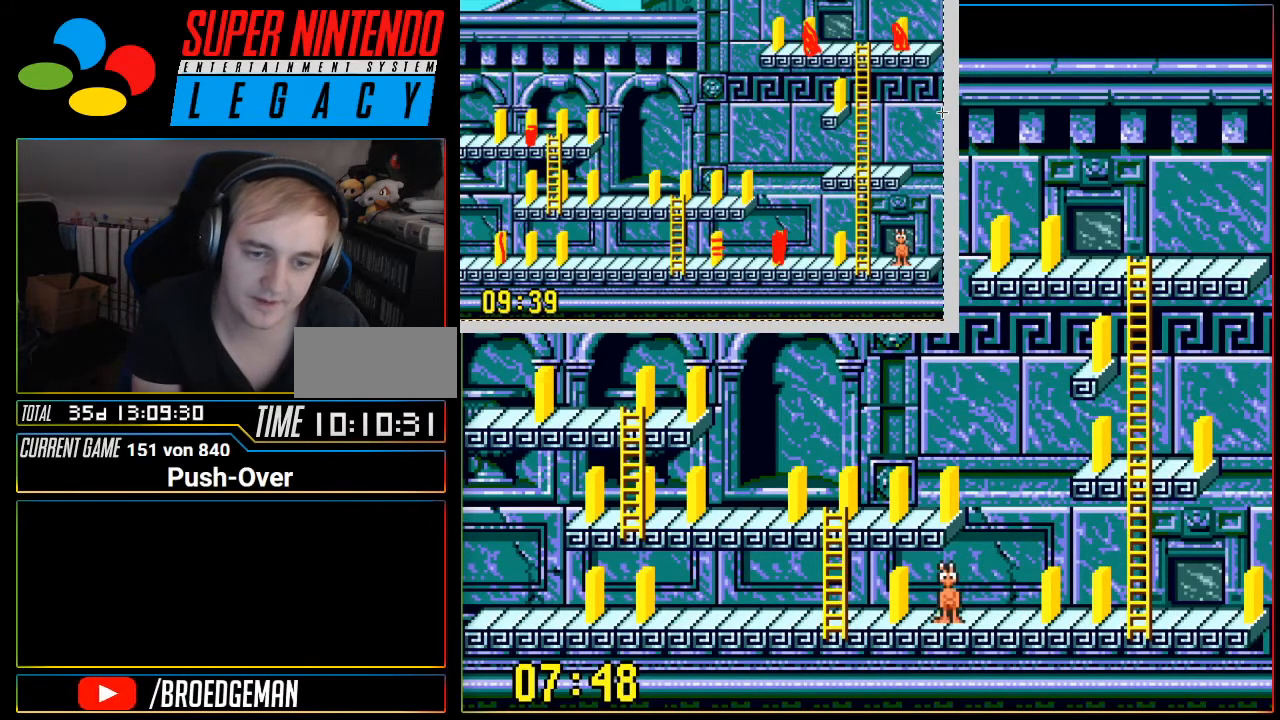
{"buttons": [], "events": []}
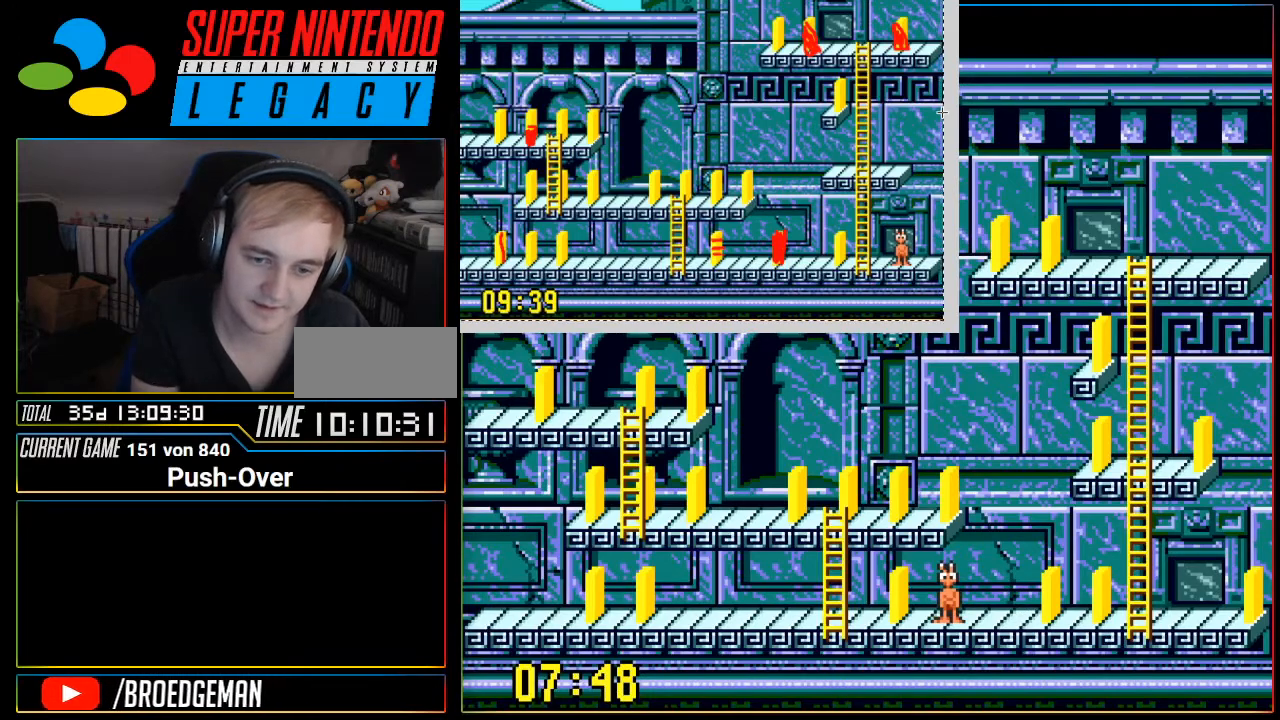
{"buttons": [], "events": []}
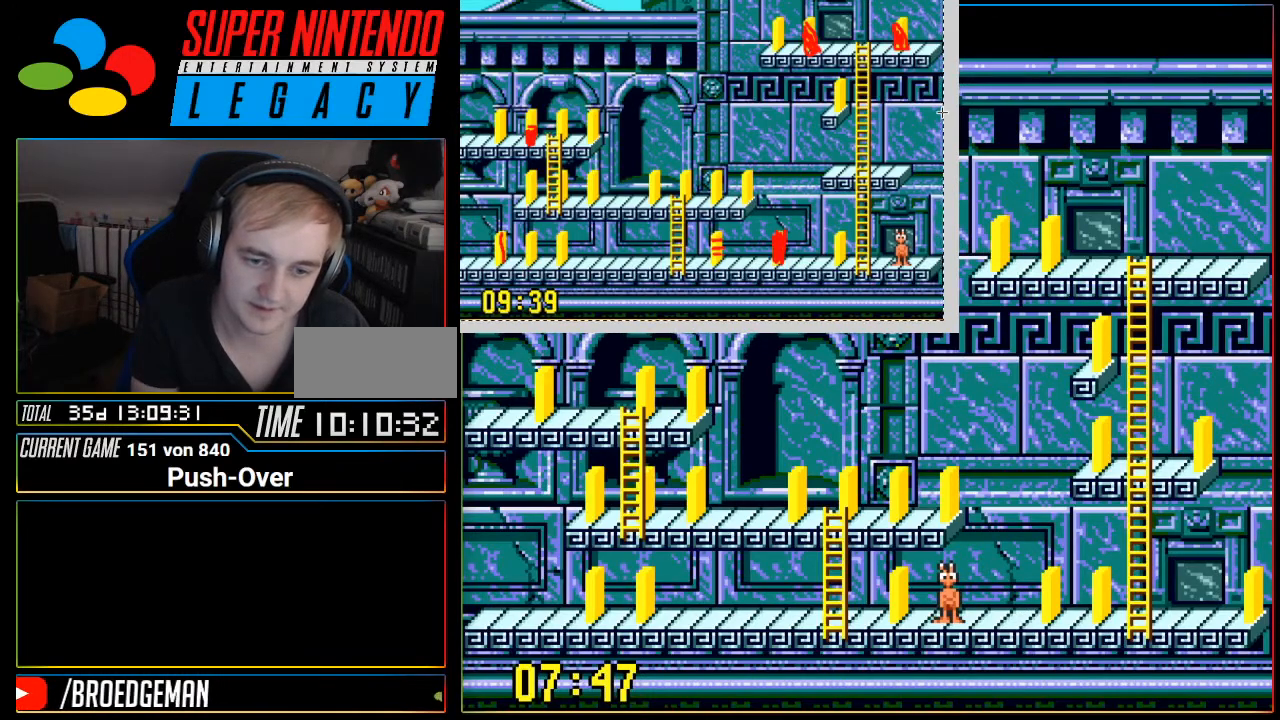
{"buttons": [], "events": []}
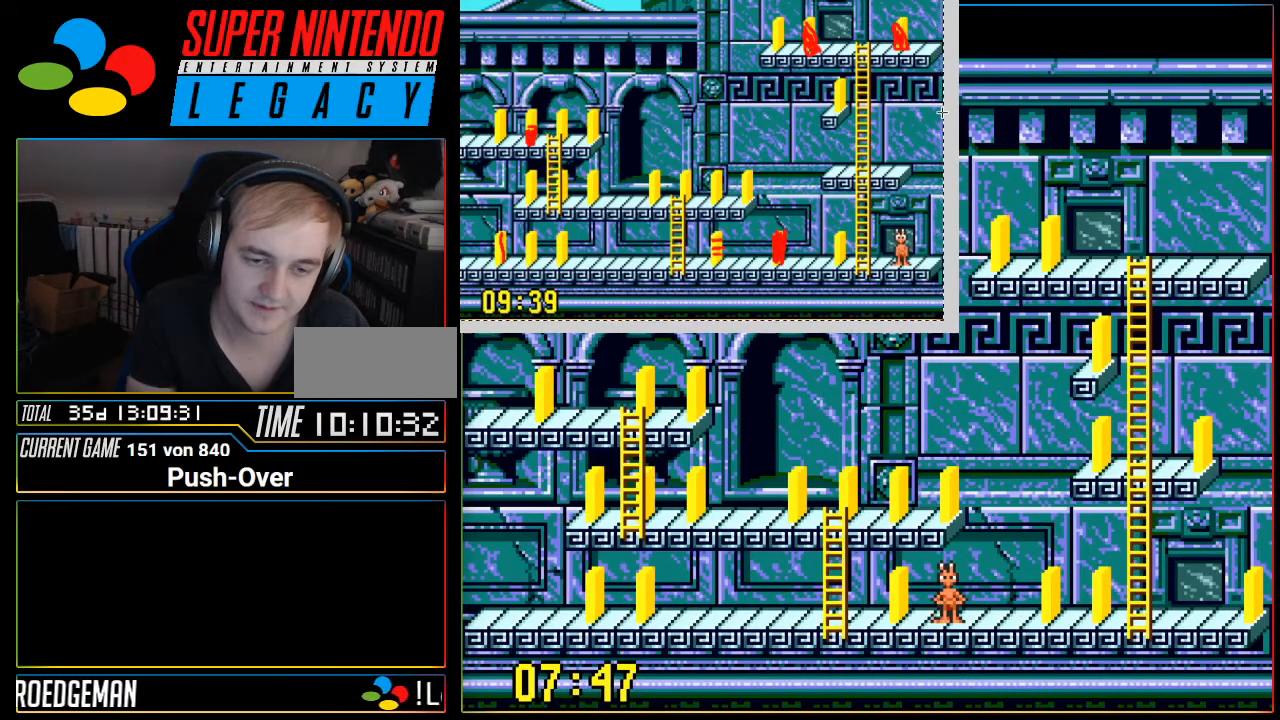
{"buttons": [], "events": []}
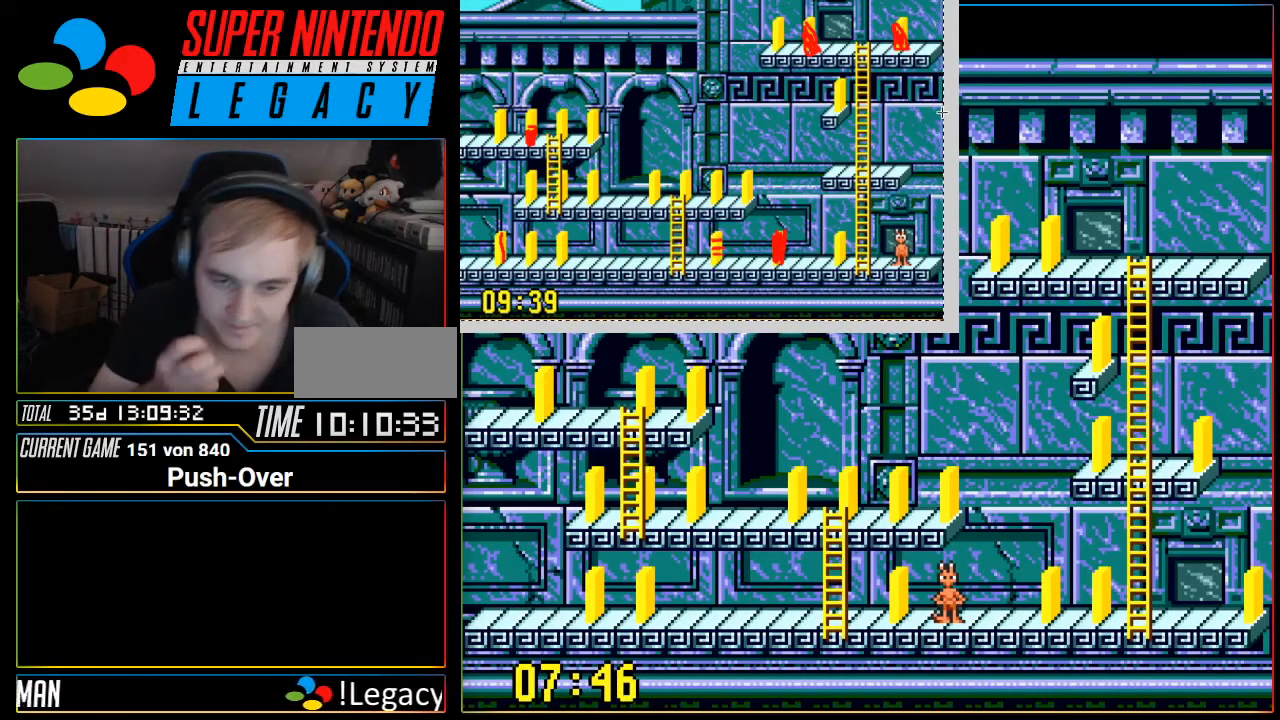
{"buttons": [], "events": []}
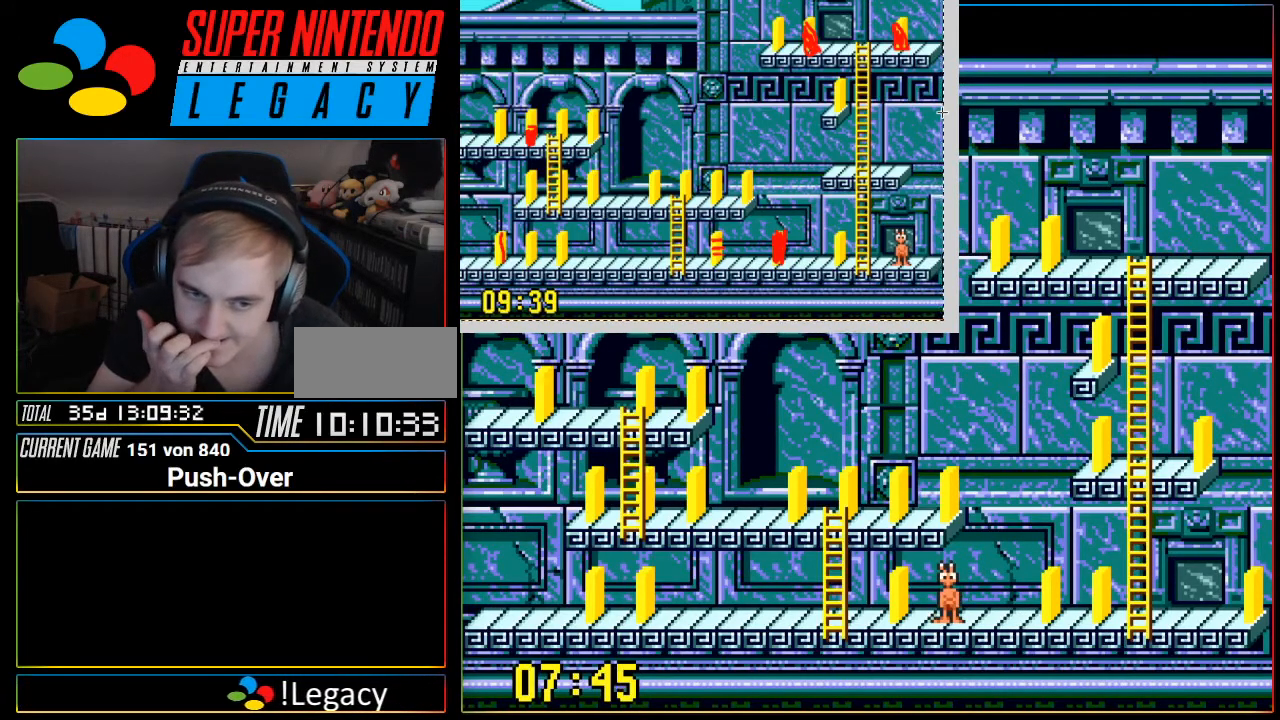
{"buttons": ["DPAD_LEFT"], "events": [[500, "DPAD_LEFT", "down"]]}
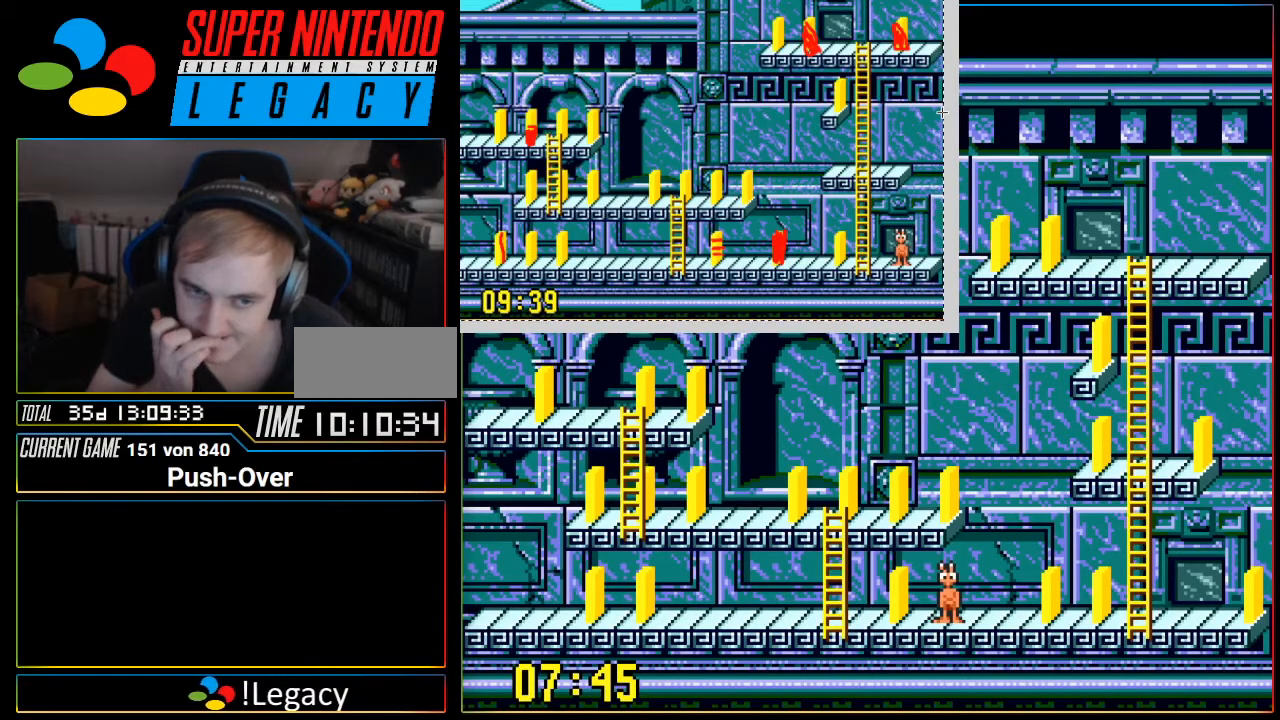
{"buttons": [], "events": [[467, "DPAD_LEFT", "up"]]}
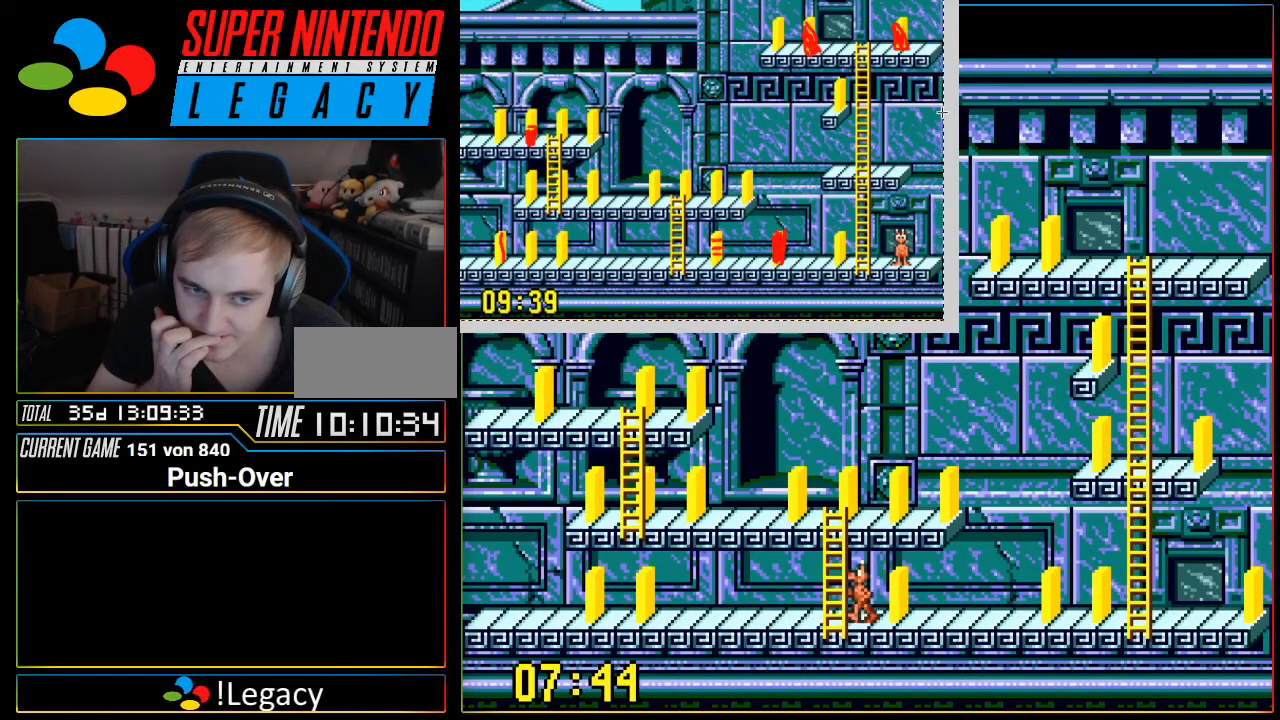
{"buttons": ["DPAD_UP"], "events": [[150, "DPAD_UP", "down"]]}